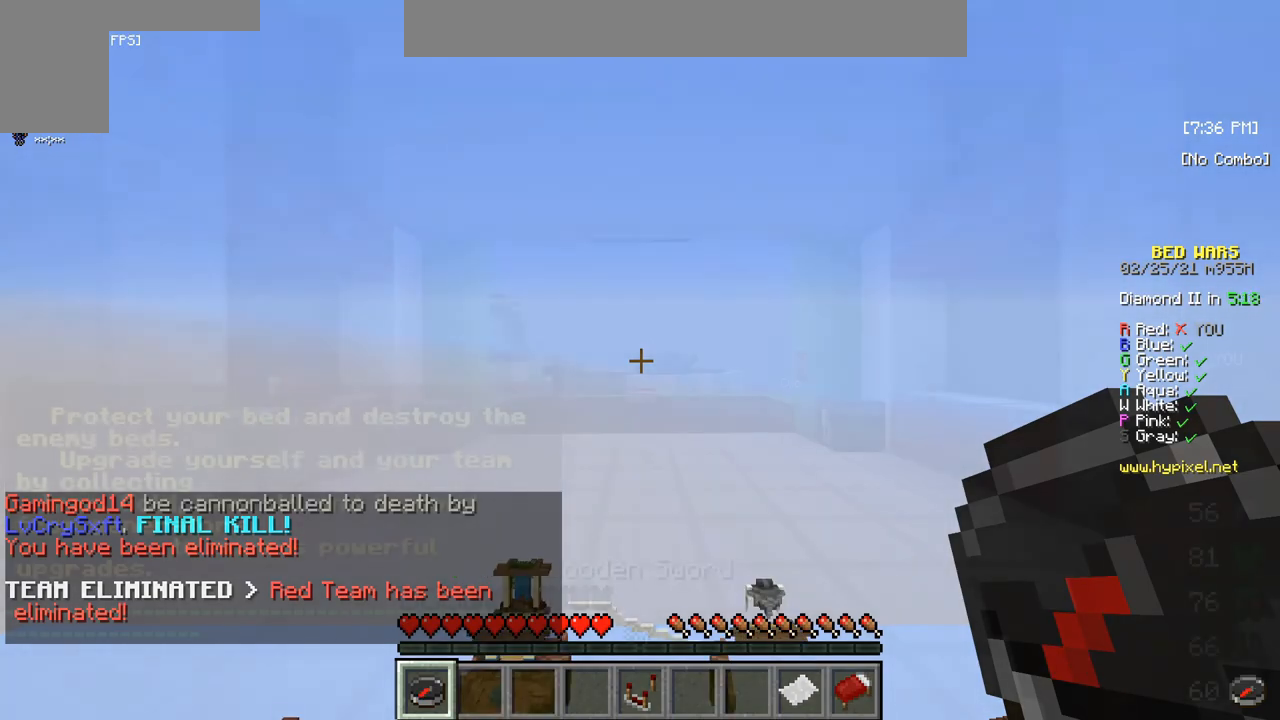
Gameplay with keyboard and mouse; each line is a JSON object with the keys and mouse buttons held at the frame after it. "events" lists presses ("down") and releases ("up") of "a", "d", "s", "w", "mouse_left" and "mouse_right" between this image and that frame as [ms after this image, input, new state], when the widget could be followed in between. "mouse_left", "mouse_right" = the "left", "right" buttons of the "mouse" list. No other keys are recorded. Fast repeated clicks can show as one long hold. Mouse movement is not recorded.
{"keys": ["s"], "mouse": [], "events": [[200, "s", "down"]]}
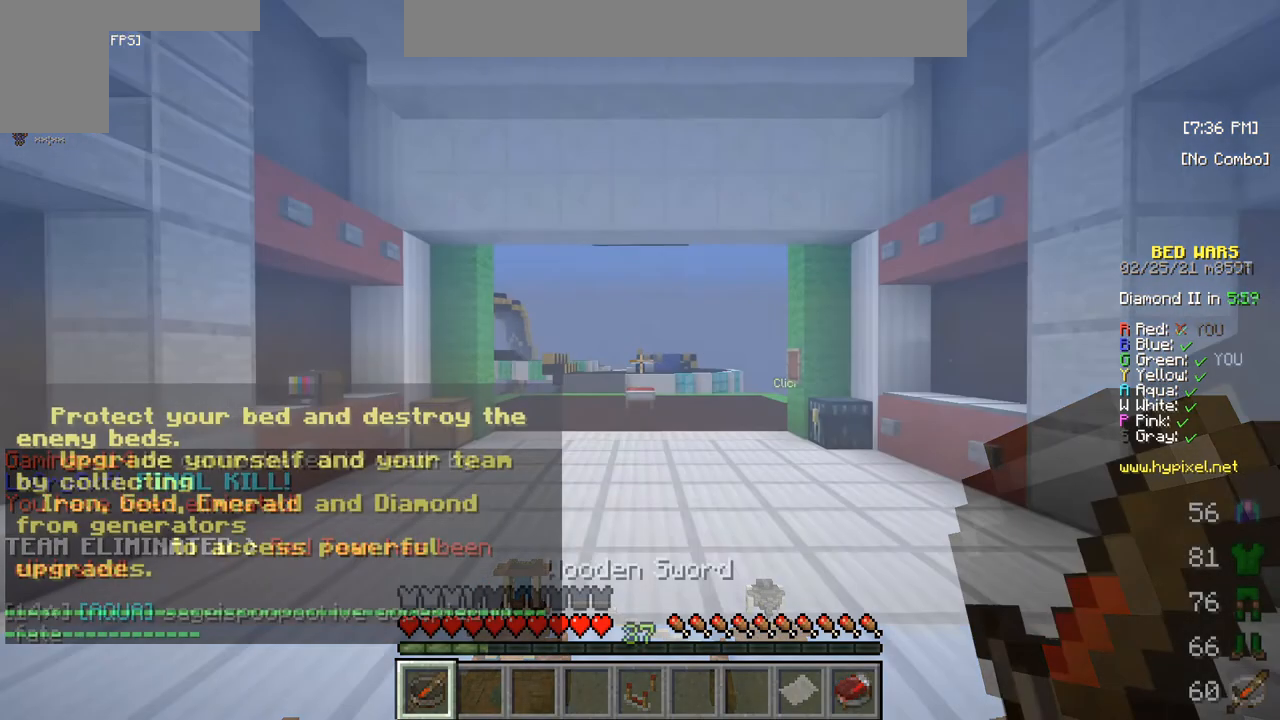
{"keys": ["s"], "mouse": [], "events": []}
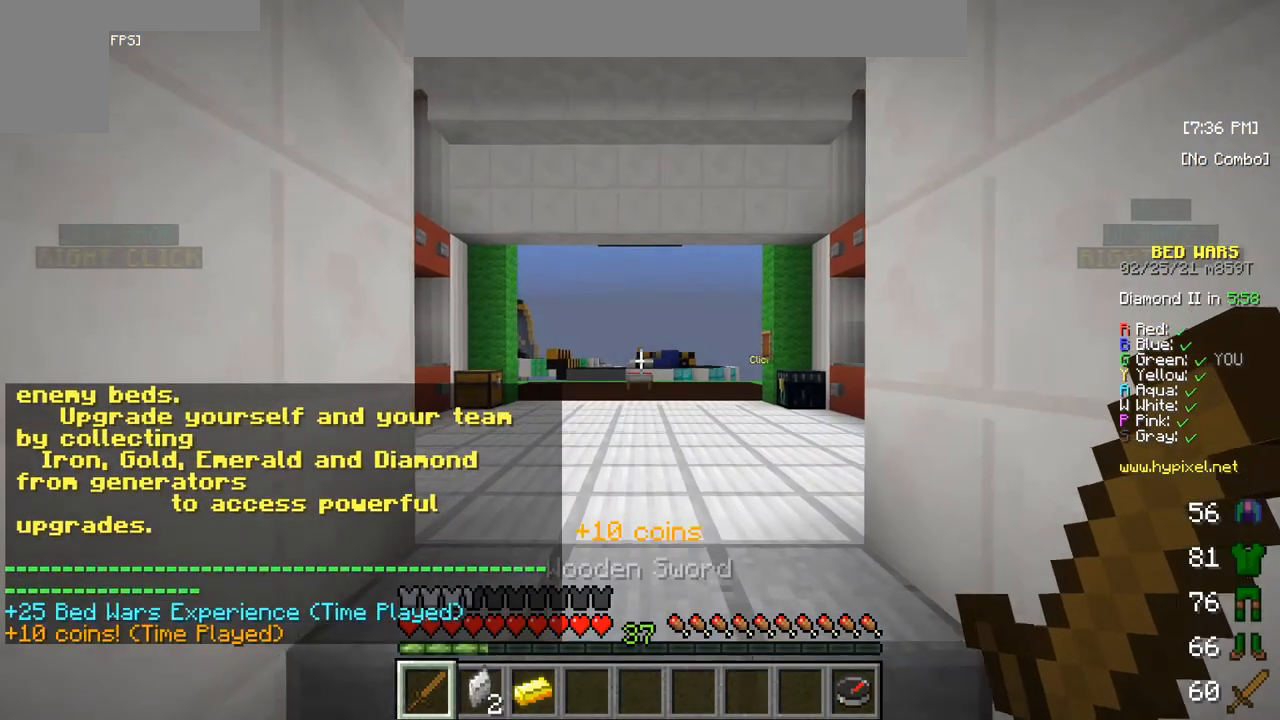
{"keys": [], "mouse": [], "events": [[317, "s", "up"]]}
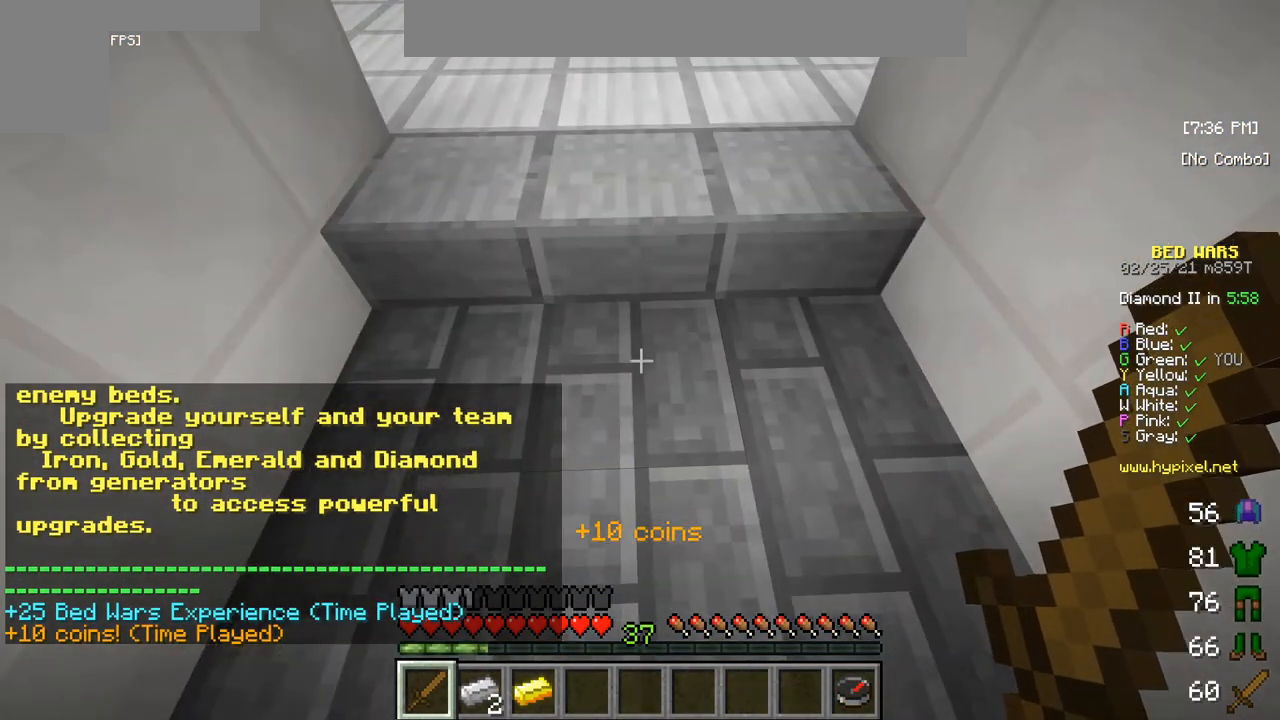
{"keys": ["w"], "mouse": [], "events": [[500, "w", "down"]]}
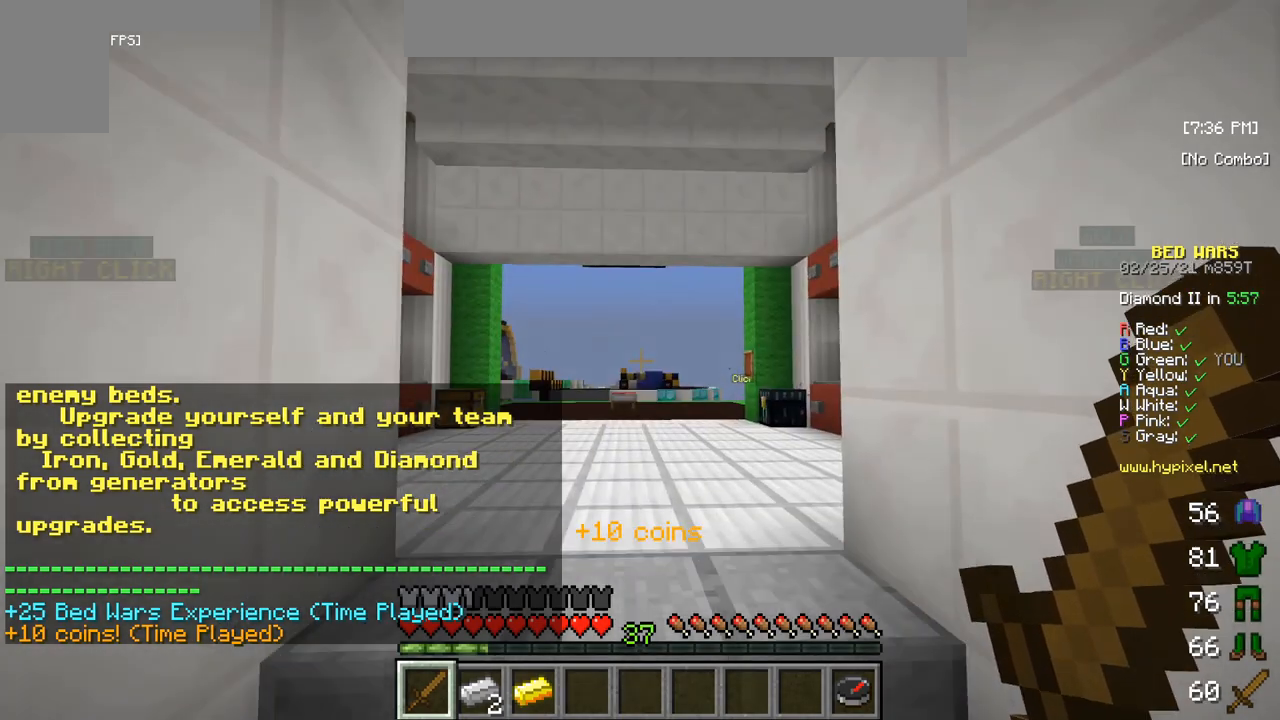
{"keys": ["a"], "mouse": [], "events": [[183, "w", "up"], [367, "a", "down"]]}
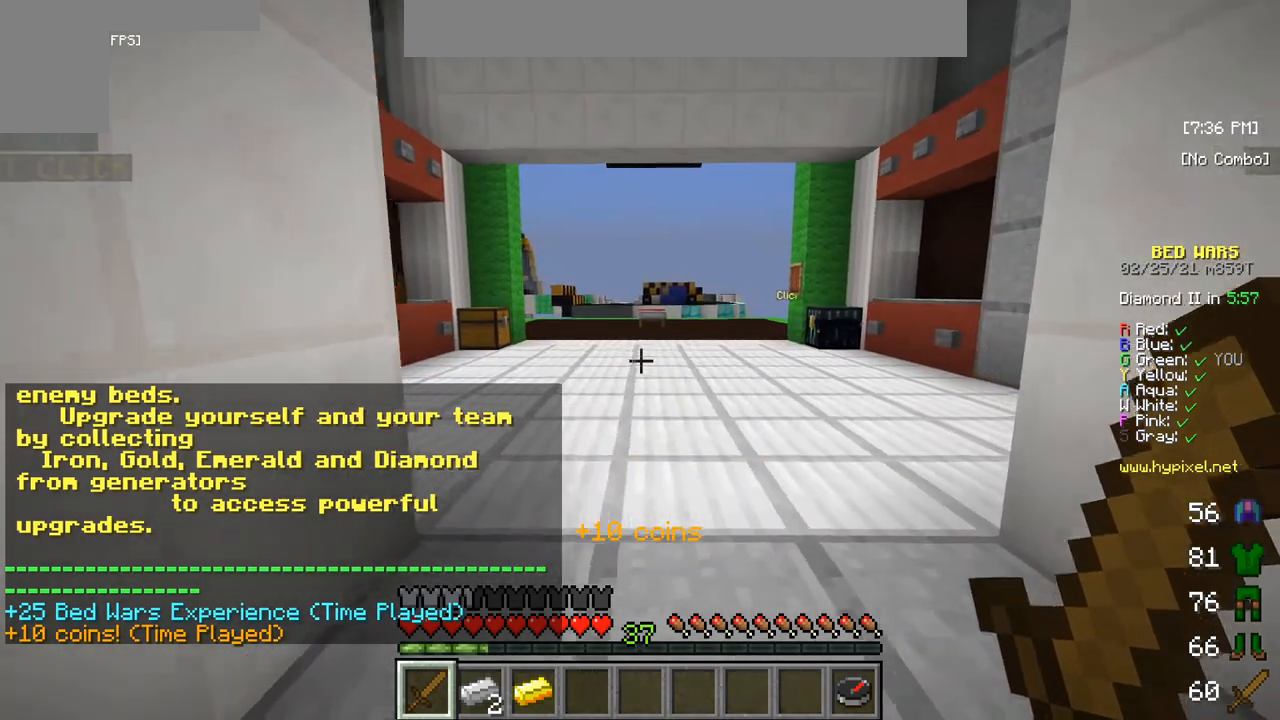
{"keys": [], "mouse": [], "events": [[67, "a", "up"], [200, "s", "down"], [450, "s", "up"]]}
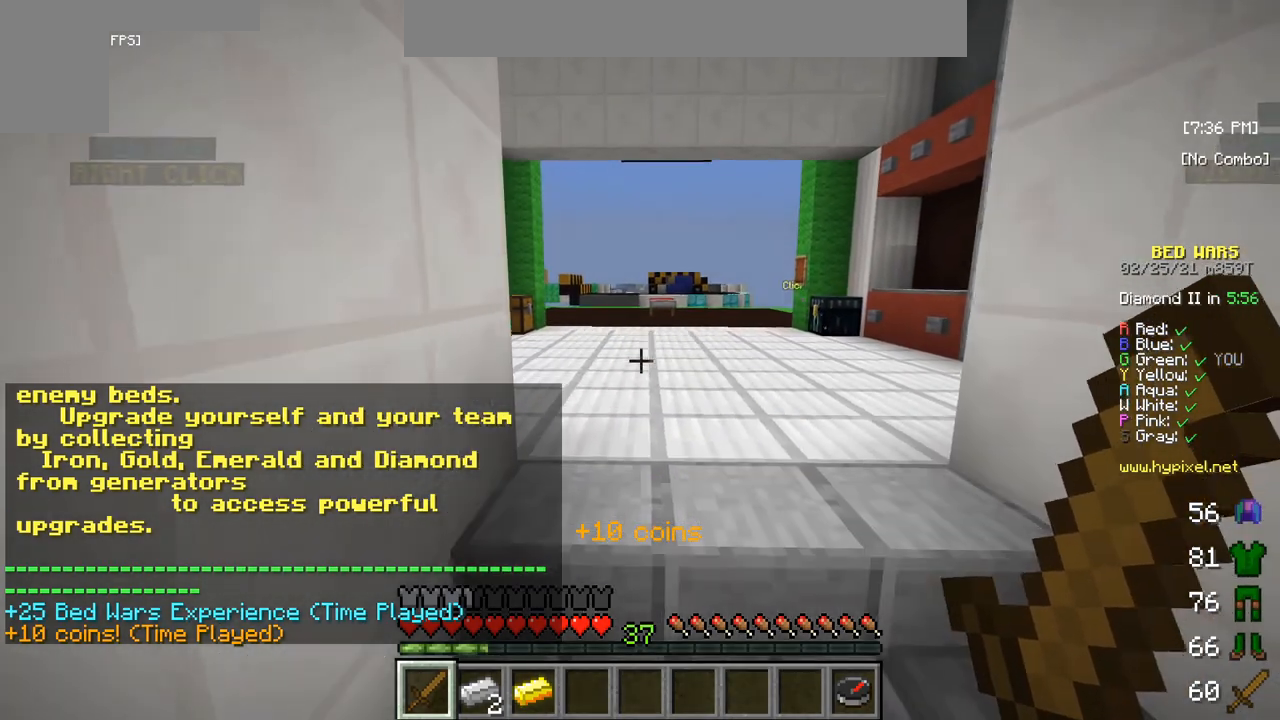
{"keys": [], "mouse": [], "events": [[150, "d", "down"], [317, "d", "up"]]}
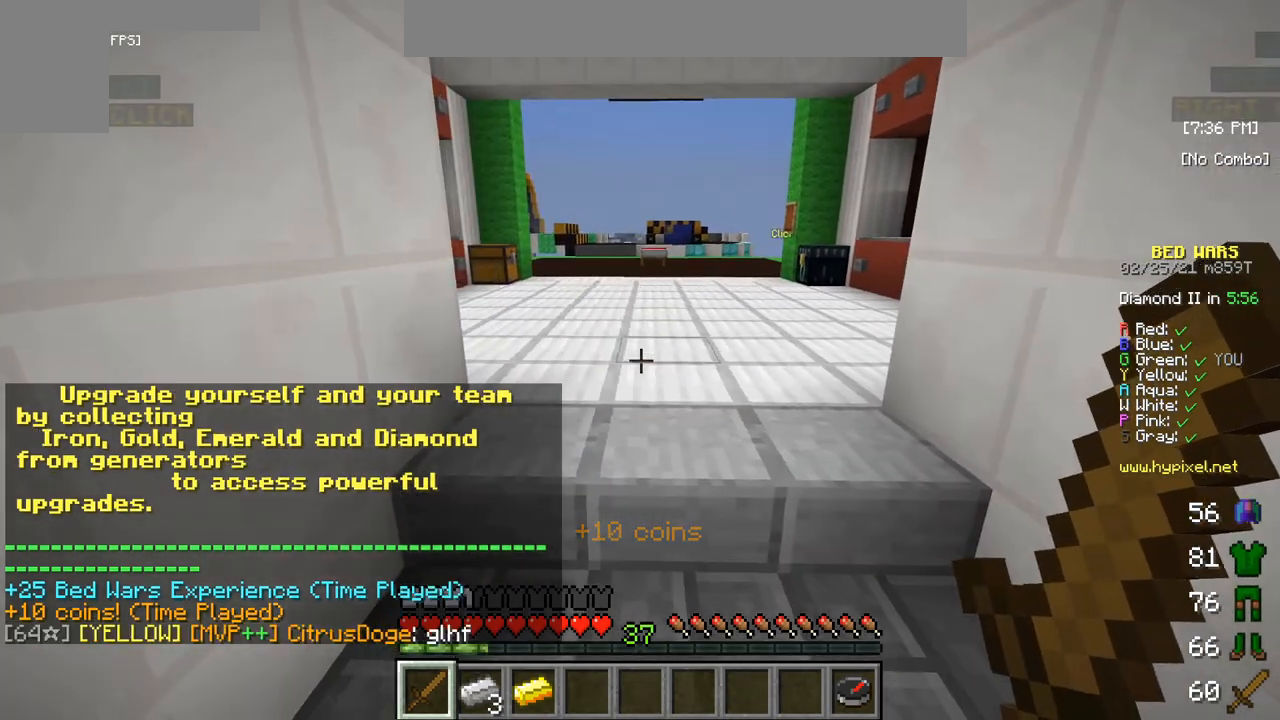
{"keys": ["w"], "mouse": [], "events": [[117, "a", "down"], [283, "a", "up"], [400, "w", "down"]]}
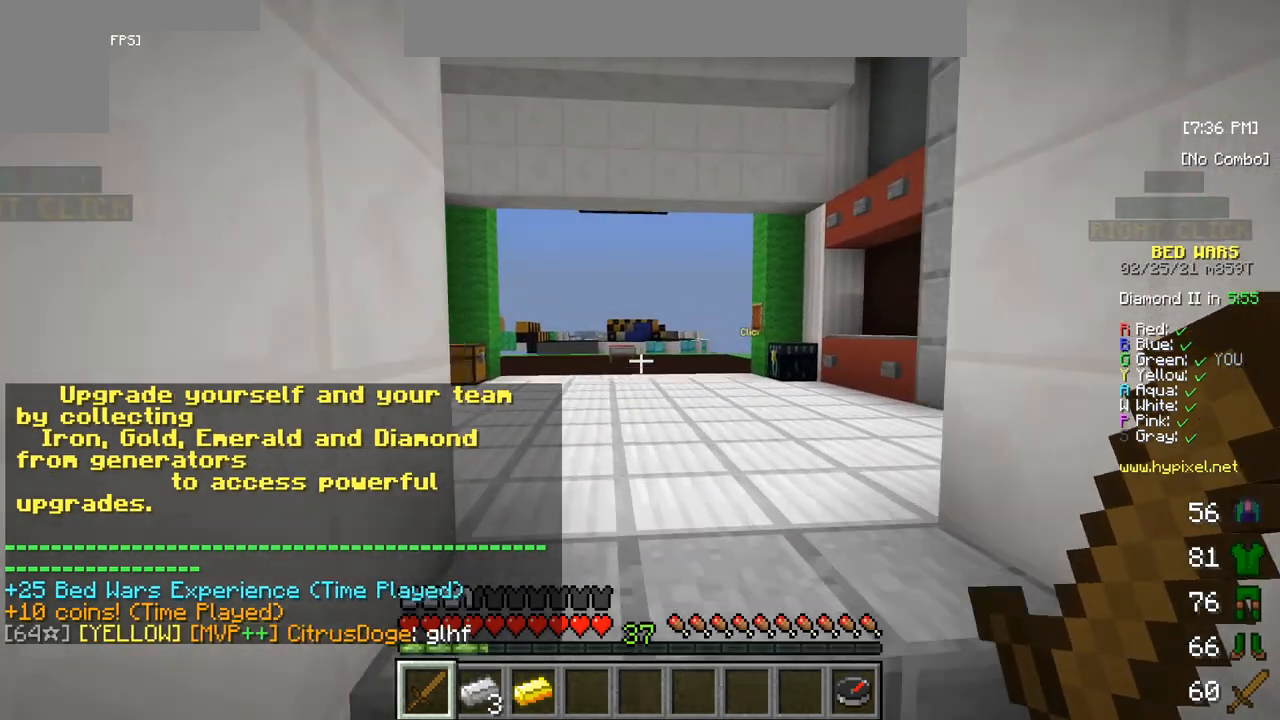
{"keys": ["s"], "mouse": [], "events": [[100, "w", "up"], [183, "s", "down"]]}
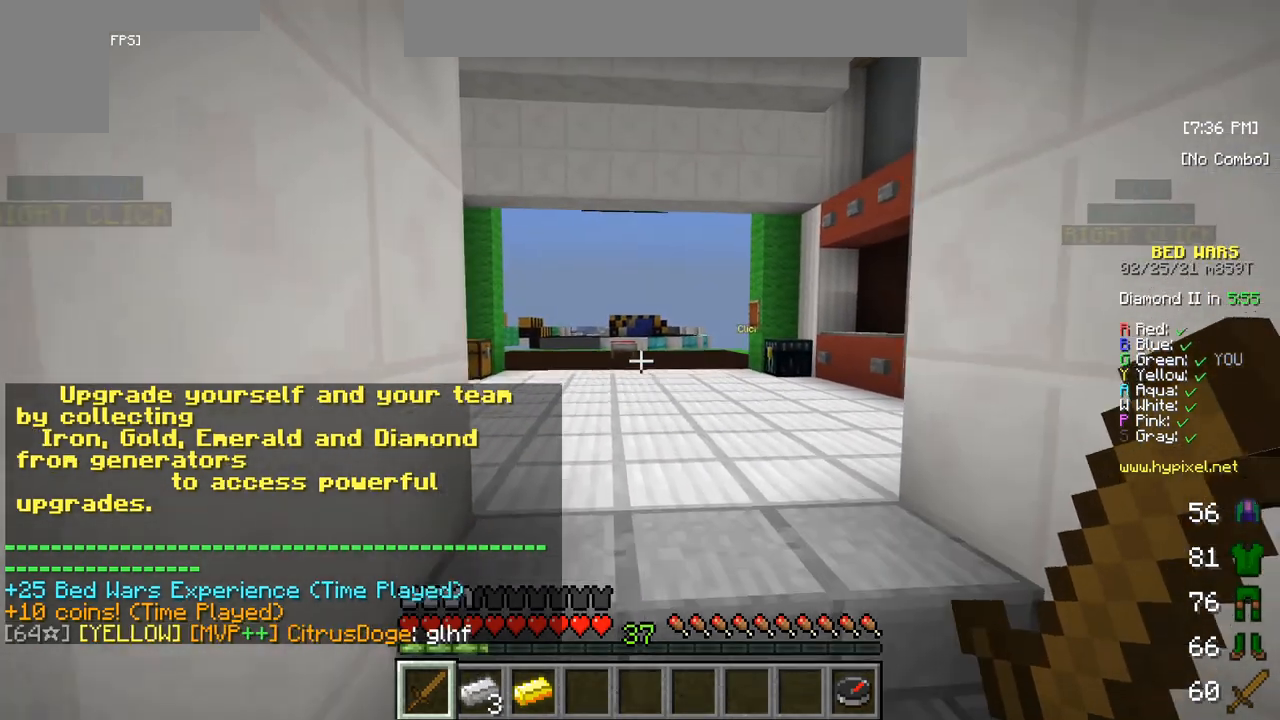
{"keys": ["a"], "mouse": [], "events": [[67, "s", "up"], [150, "d", "down"], [367, "d", "up"], [500, "a", "down"]]}
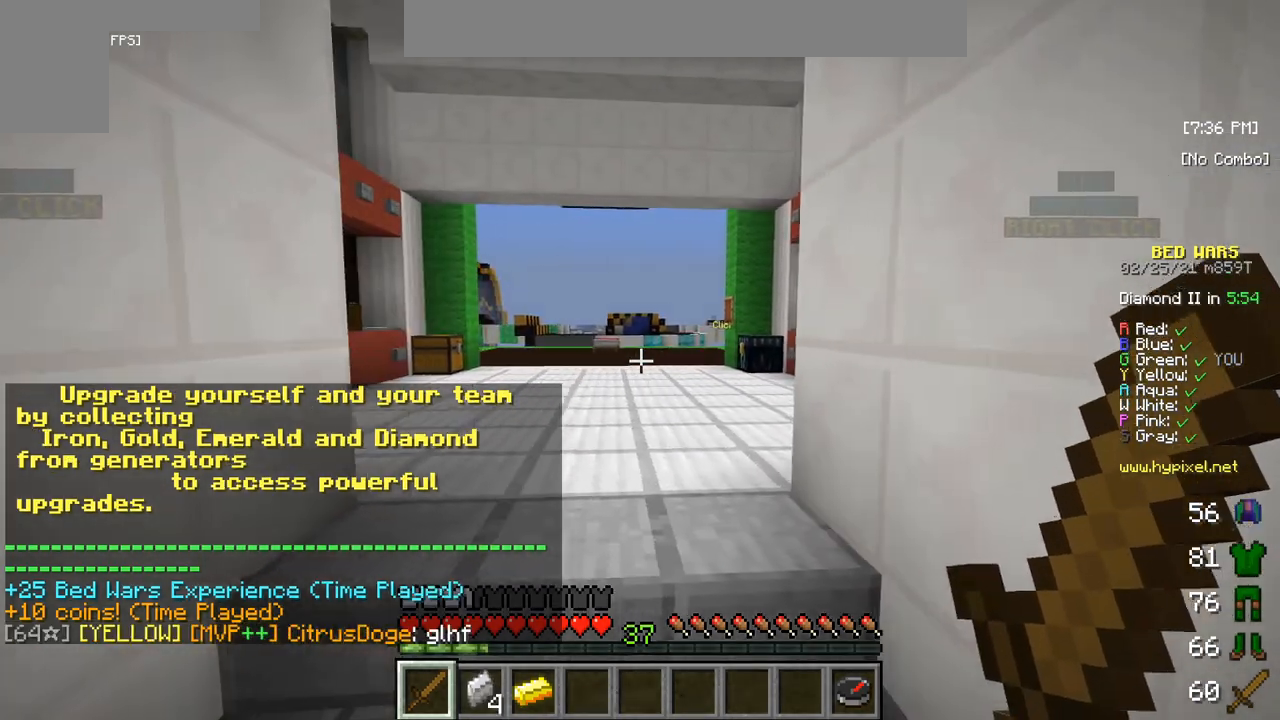
{"keys": [], "mouse": [], "events": [[183, "a", "up"], [250, "w", "down"], [483, "w", "up"]]}
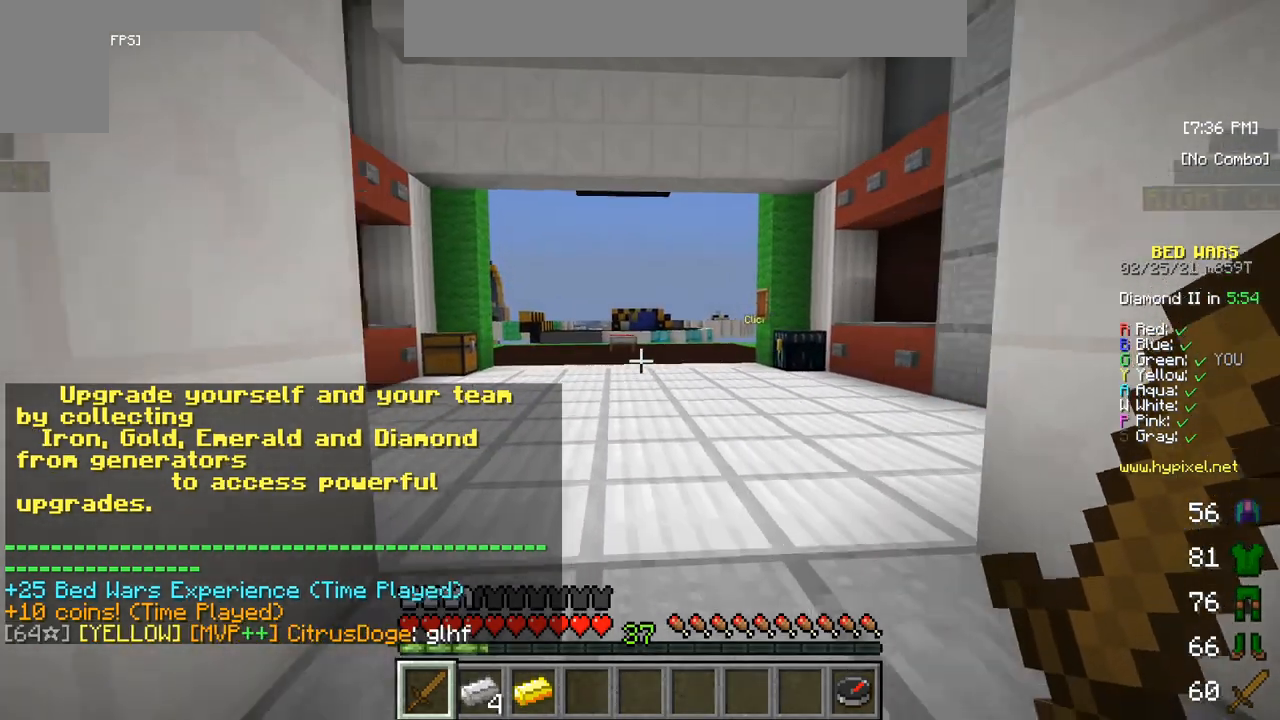
{"keys": ["d"], "mouse": [], "events": [[67, "s", "down"], [417, "s", "up"], [483, "d", "down"]]}
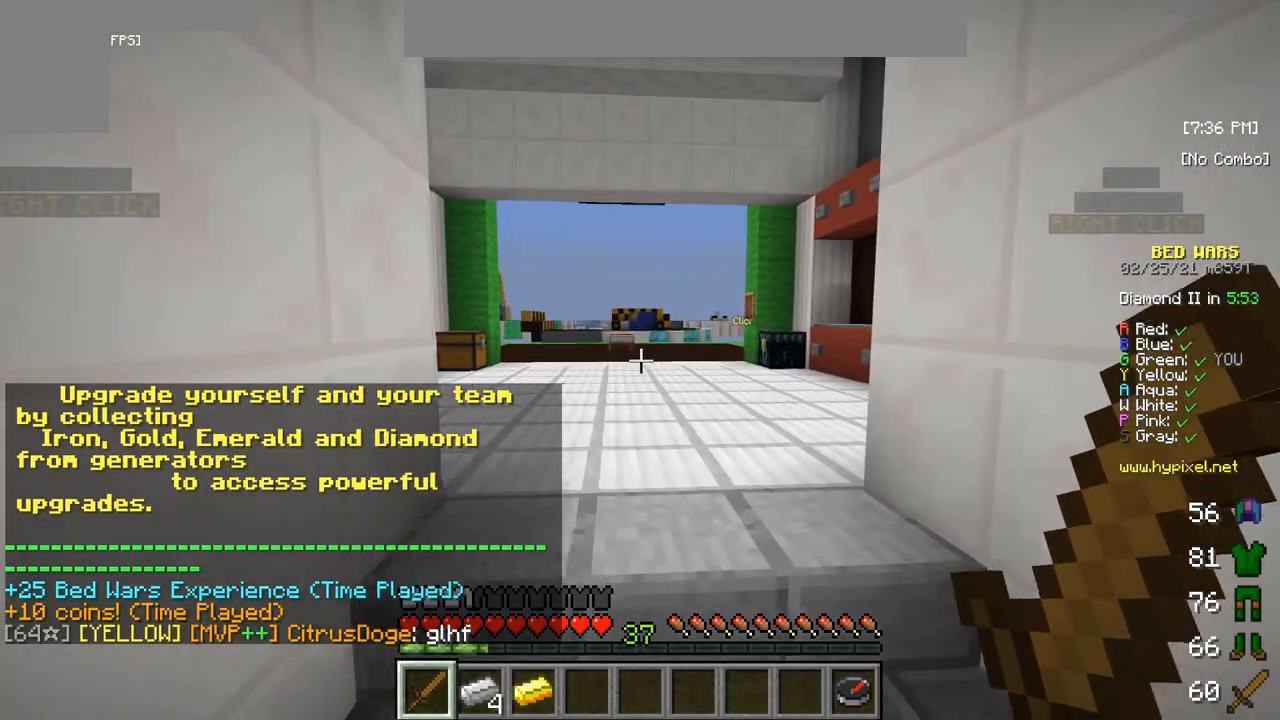
{"keys": ["a"], "mouse": [], "events": [[200, "d", "up"], [317, "a", "down"]]}
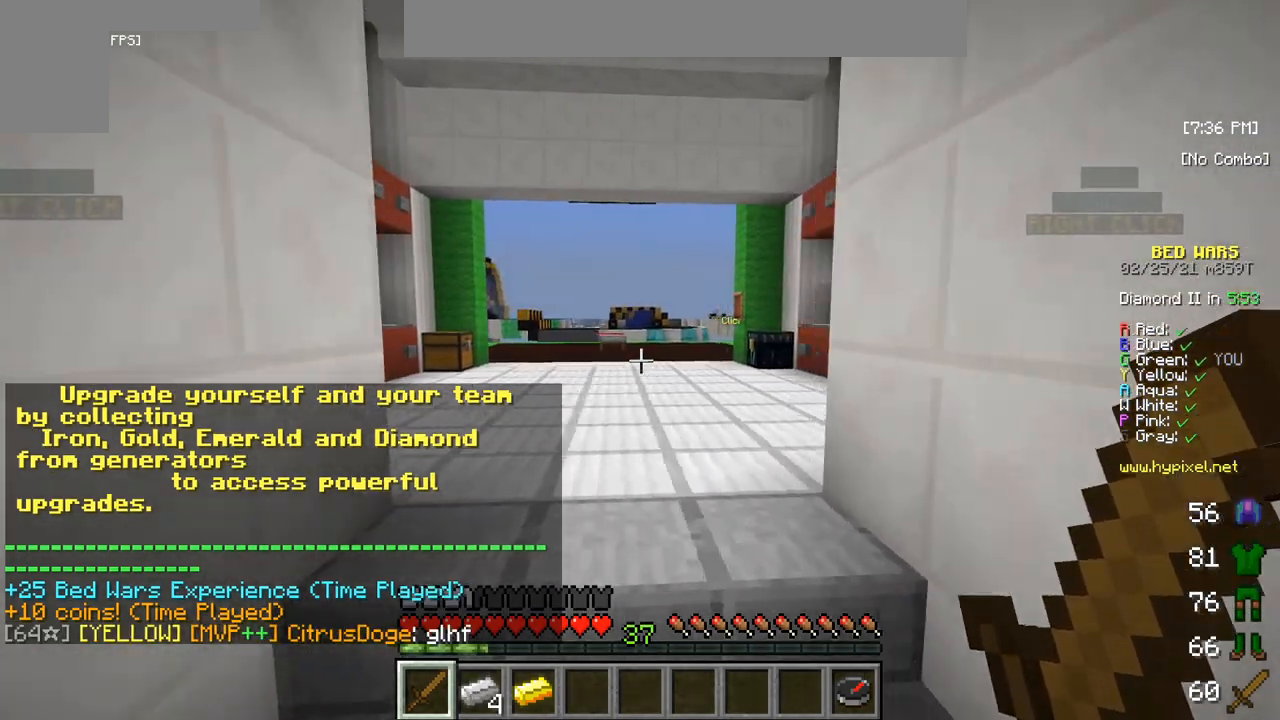
{"keys": [], "mouse": [], "events": [[100, "a", "up"], [217, "w", "down"], [433, "w", "up"]]}
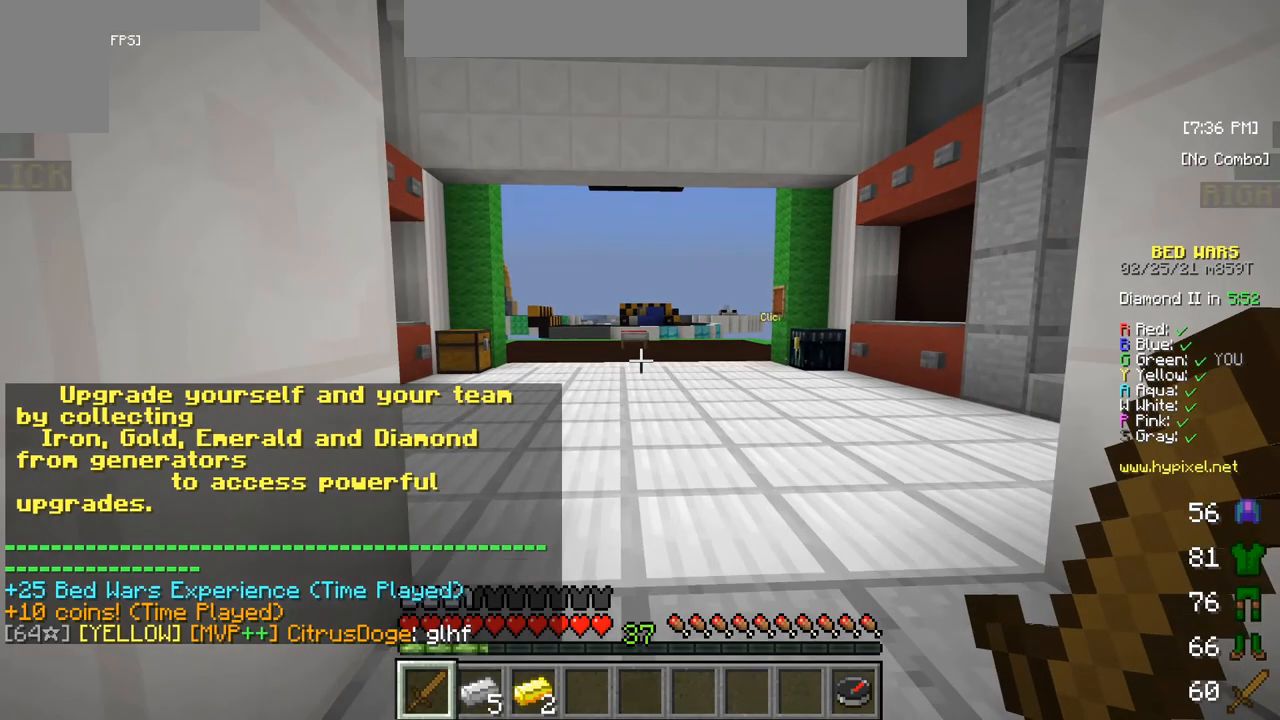
{"keys": ["s"], "mouse": [], "events": [[50, "s", "down"]]}
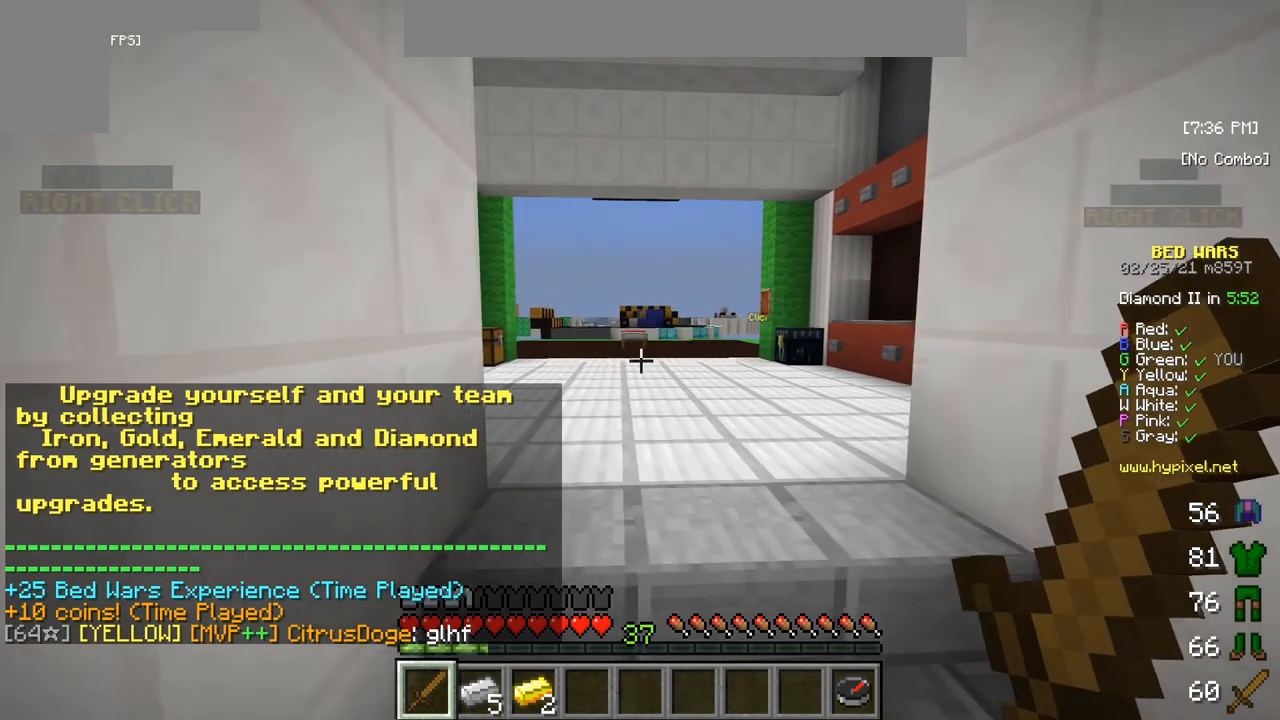
{"keys": ["d"], "mouse": [], "events": [[117, "s", "up"], [350, "d", "down"]]}
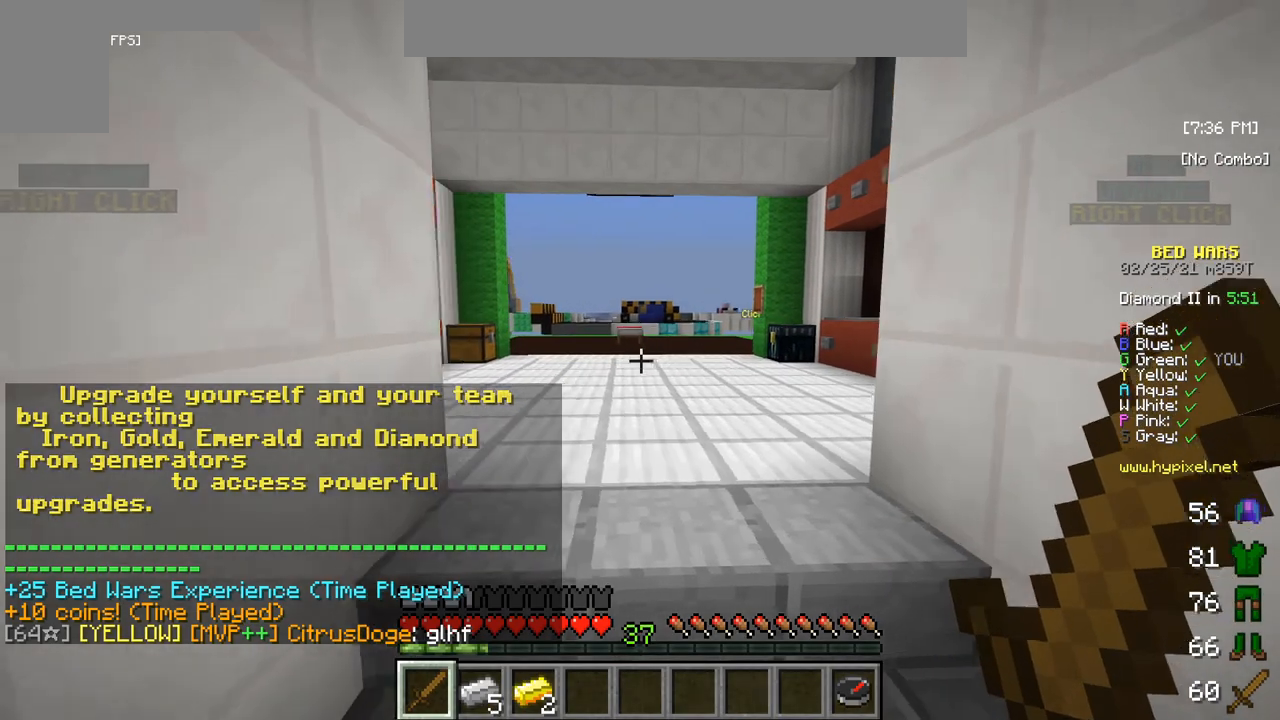
{"keys": ["a"], "mouse": [], "events": [[50, "d", "up"], [500, "a", "down"]]}
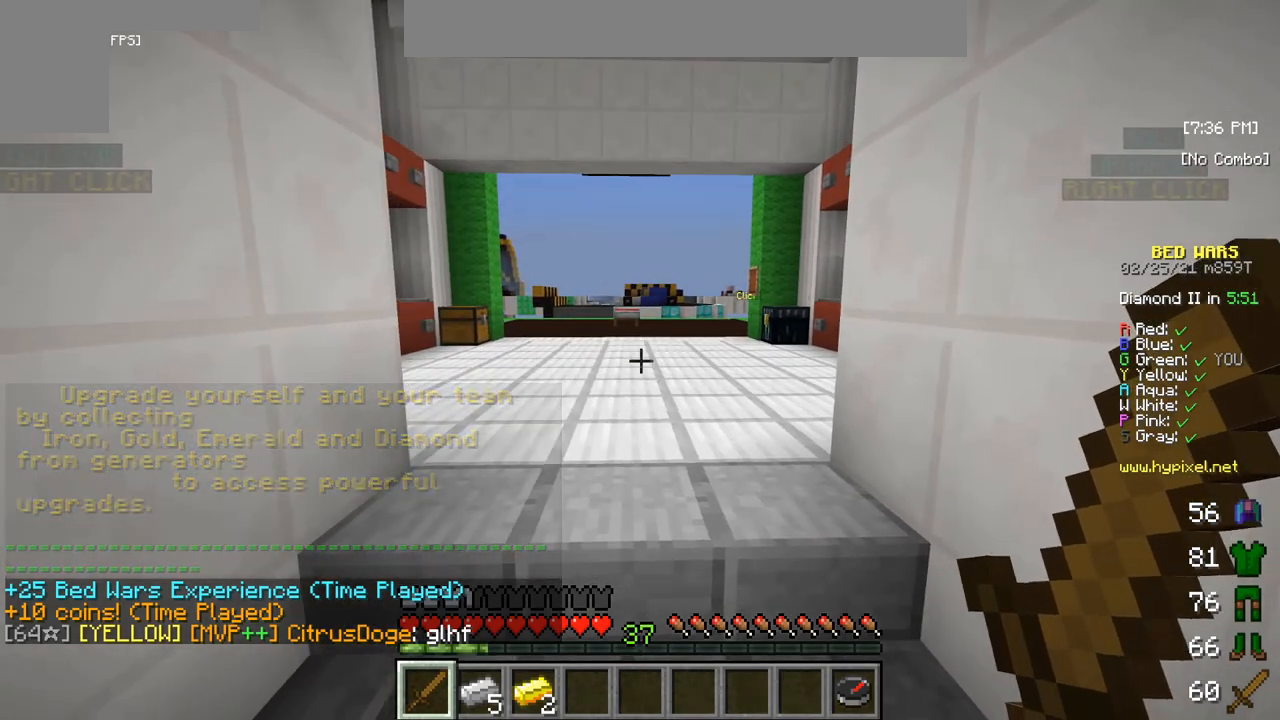
{"keys": ["w"], "mouse": [], "events": [[150, "a", "up"], [500, "w", "down"]]}
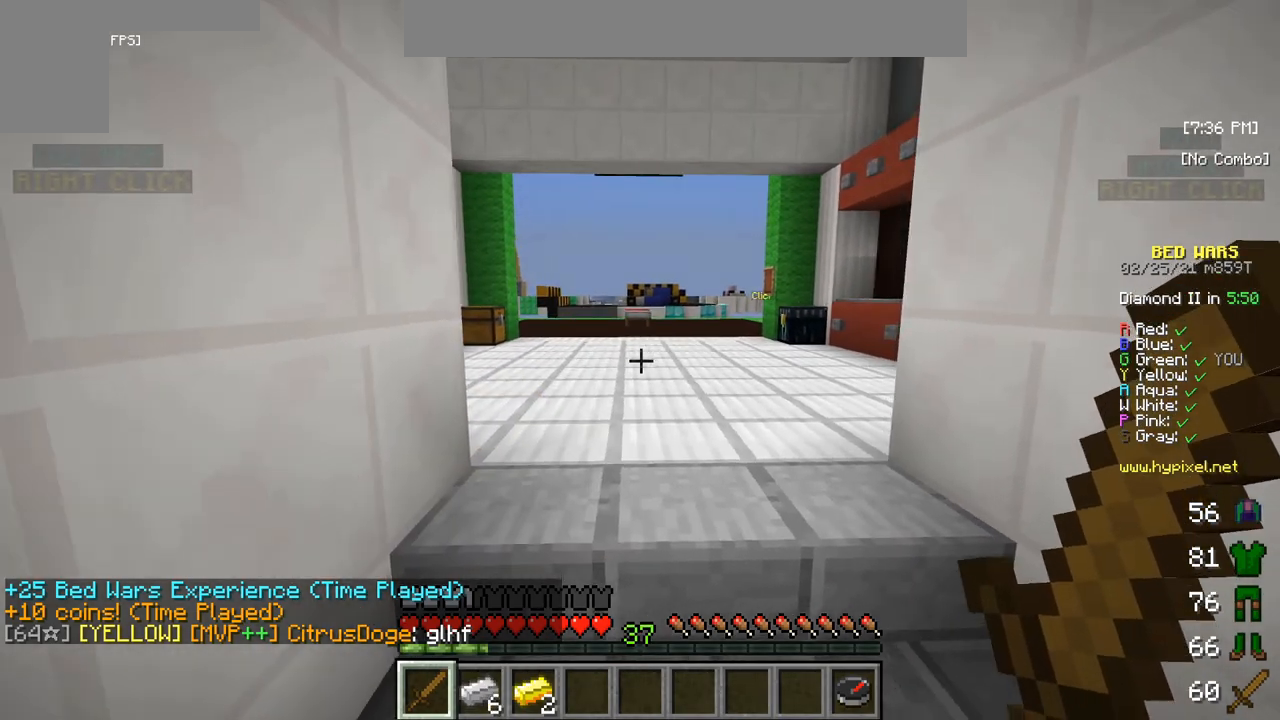
{"keys": [], "mouse": [], "events": [[167, "w", "up"]]}
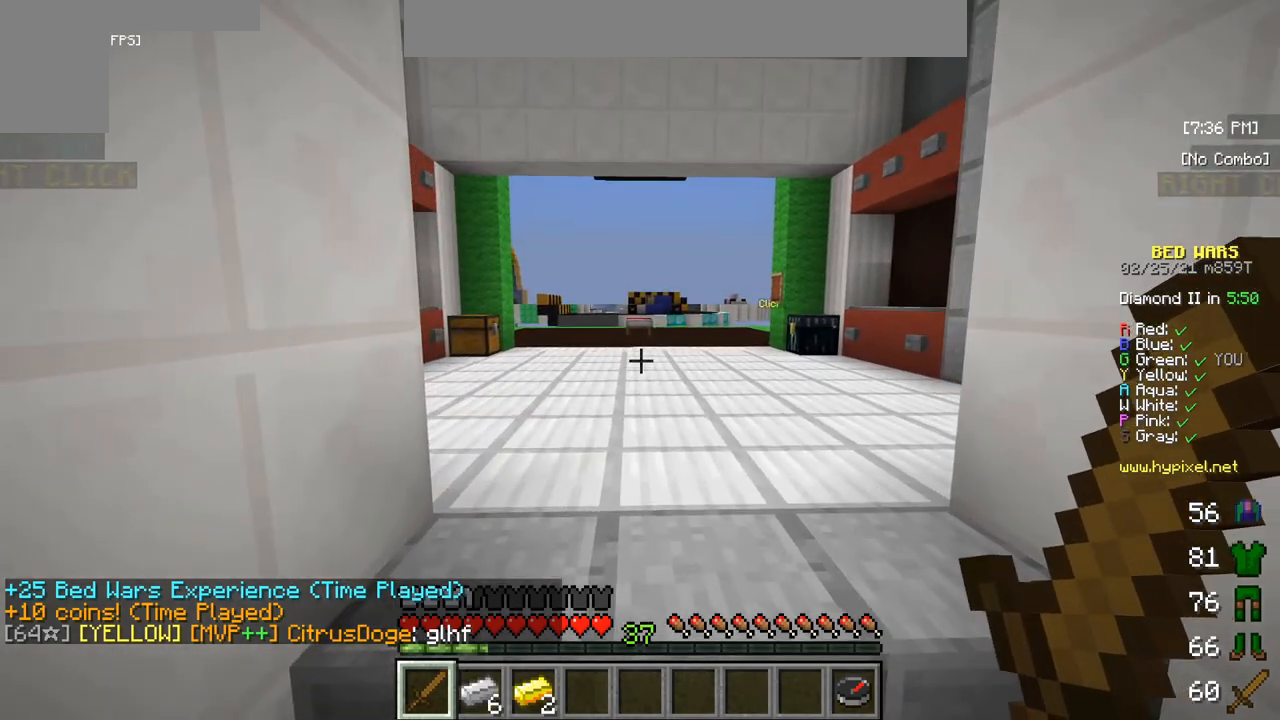
{"keys": [], "mouse": [], "events": []}
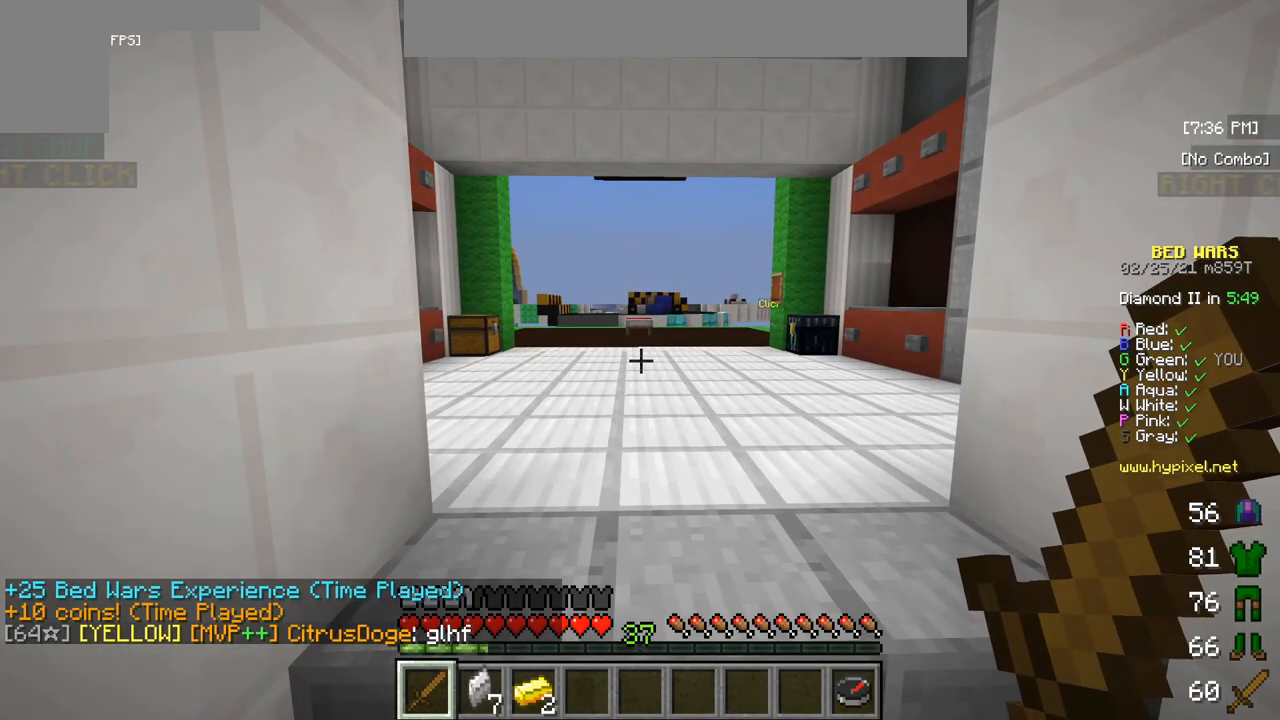
{"keys": [], "mouse": [], "events": []}
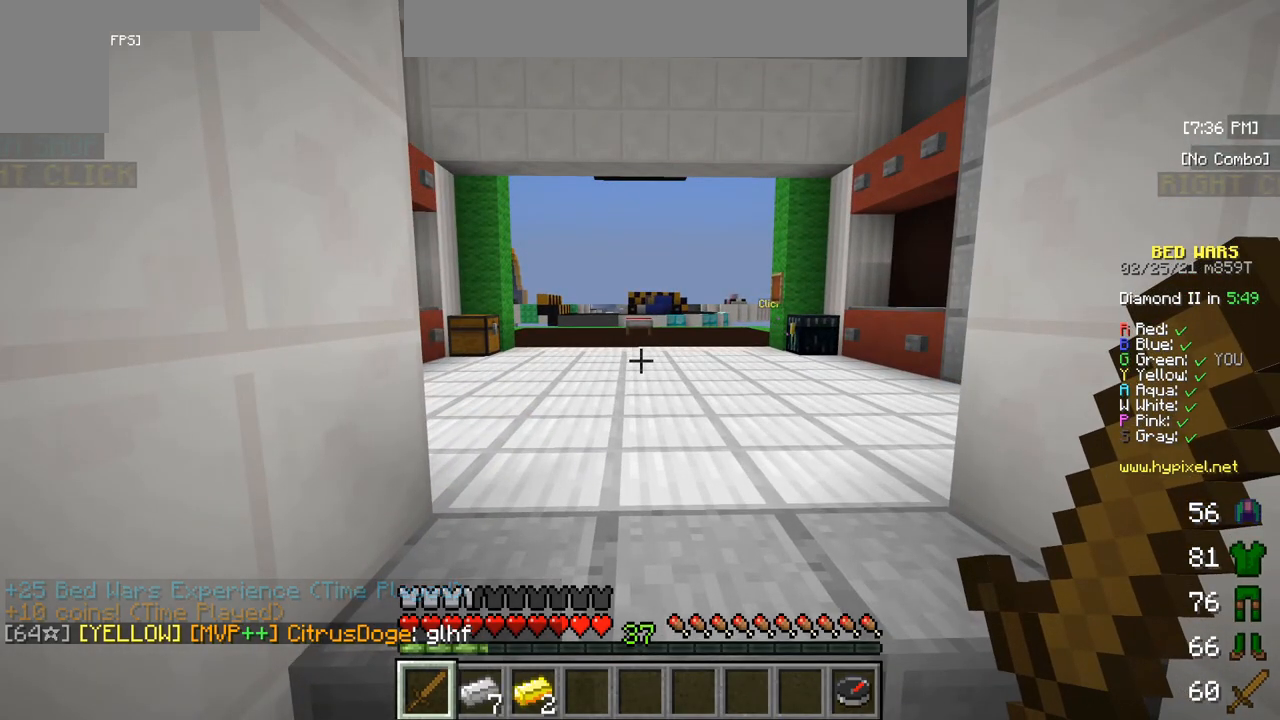
{"keys": ["s"], "mouse": [], "events": [[200, "s", "down"]]}
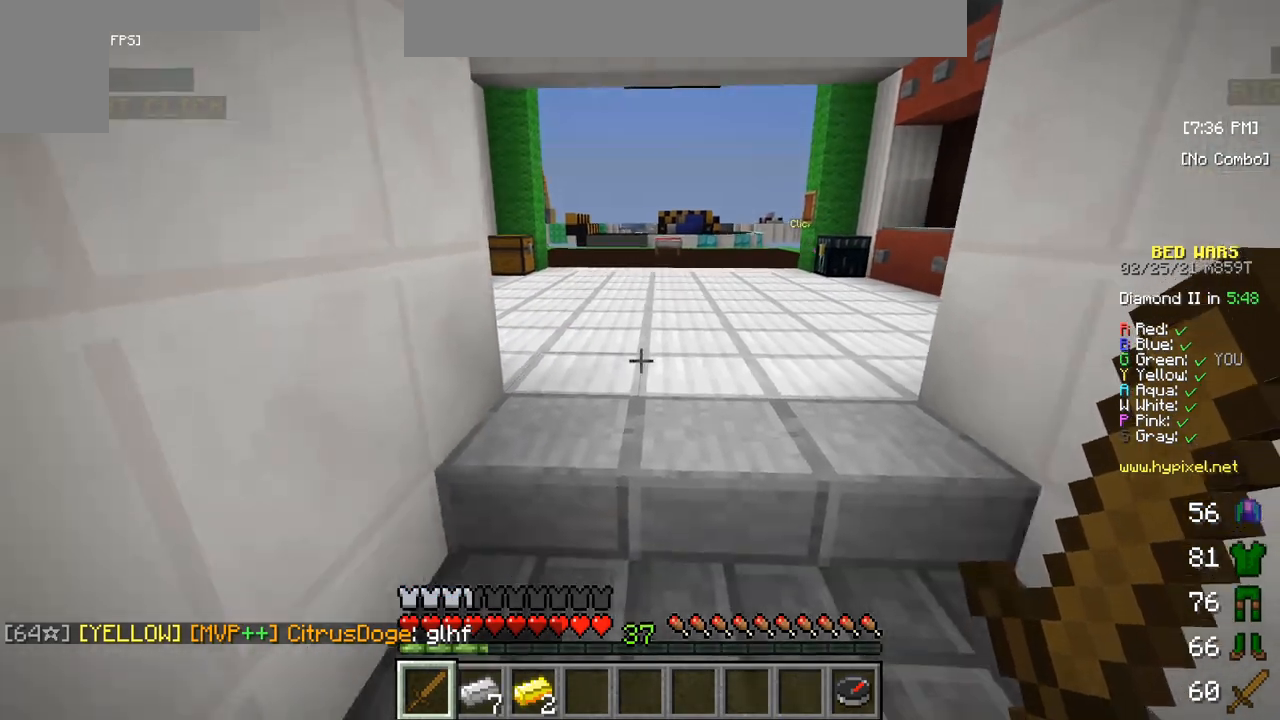
{"keys": ["w"], "mouse": [], "events": [[50, "s", "up"], [283, "w", "down"]]}
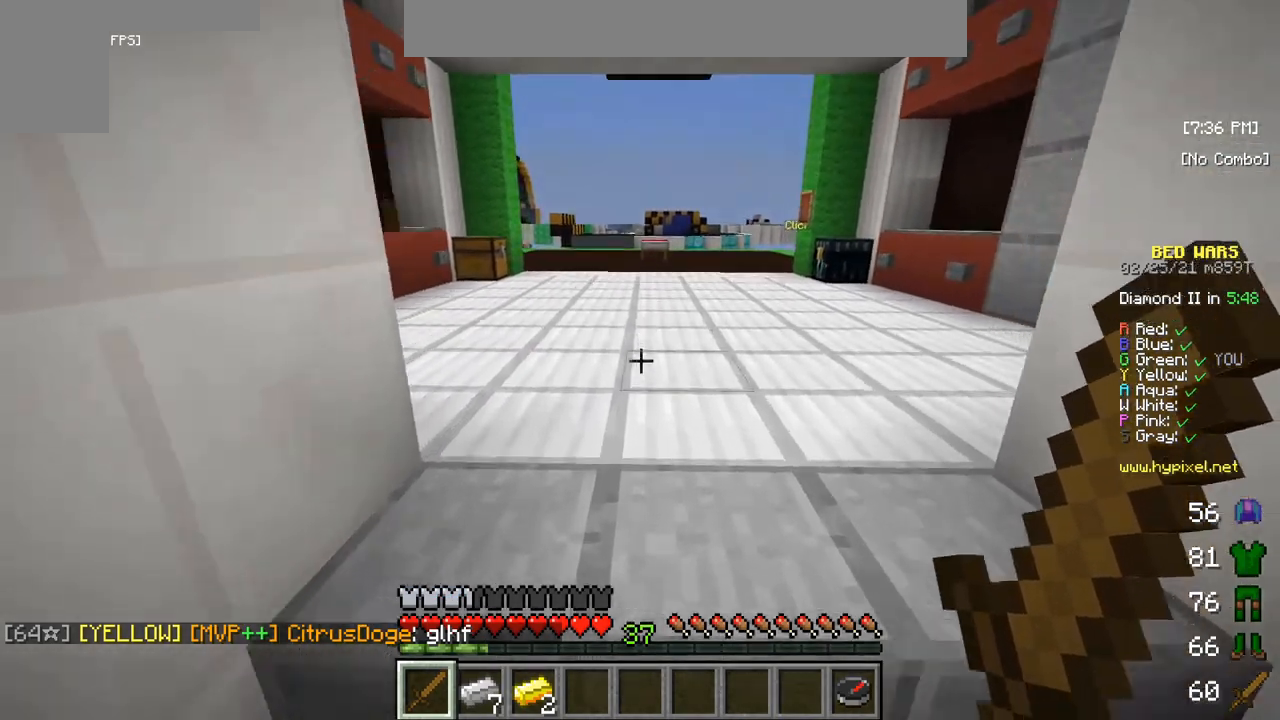
{"keys": ["s"], "mouse": [], "events": [[83, "w", "up"], [317, "s", "down"]]}
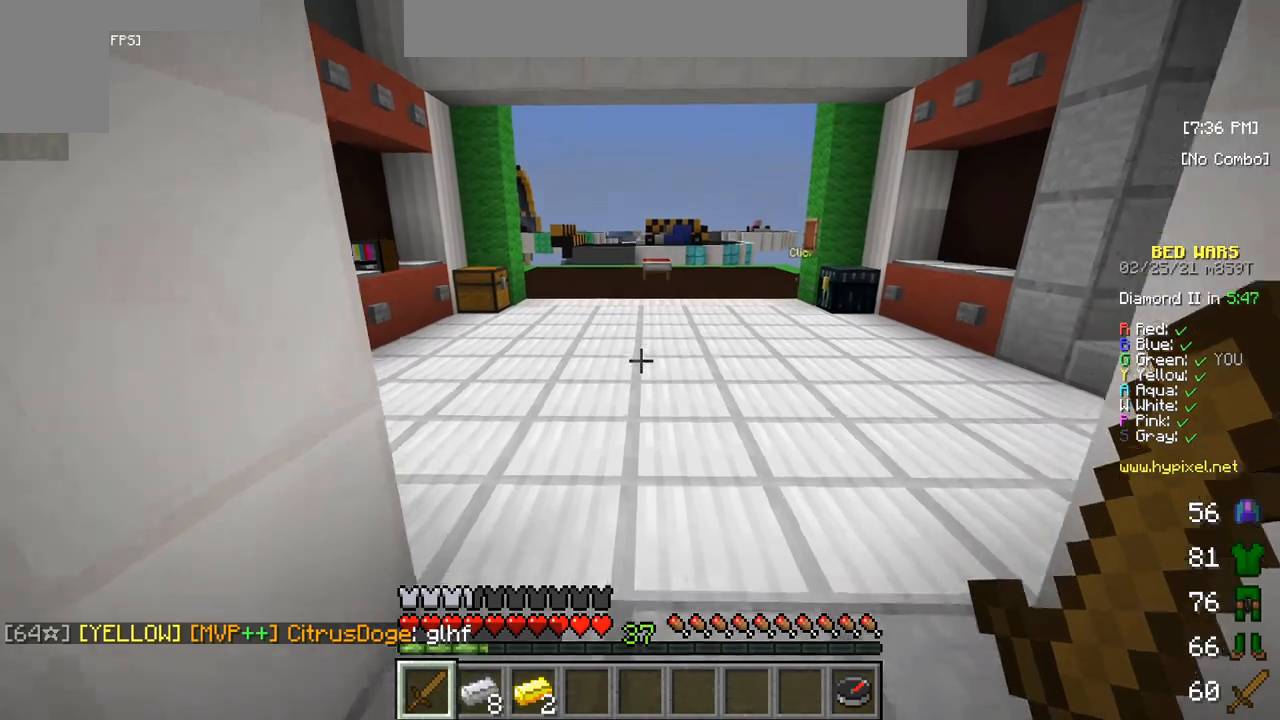
{"keys": ["s"], "mouse": [], "events": []}
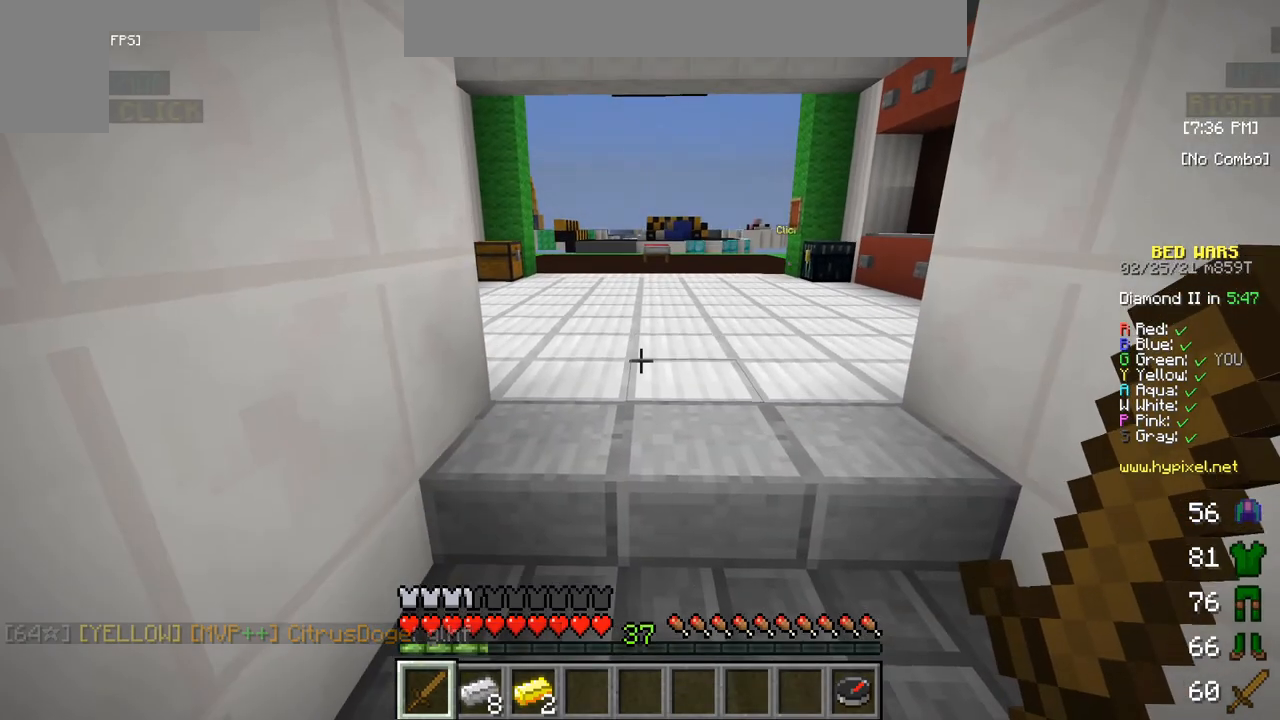
{"keys": [], "mouse": [], "events": [[50, "s", "up"], [167, "d", "down"], [300, "d", "up"]]}
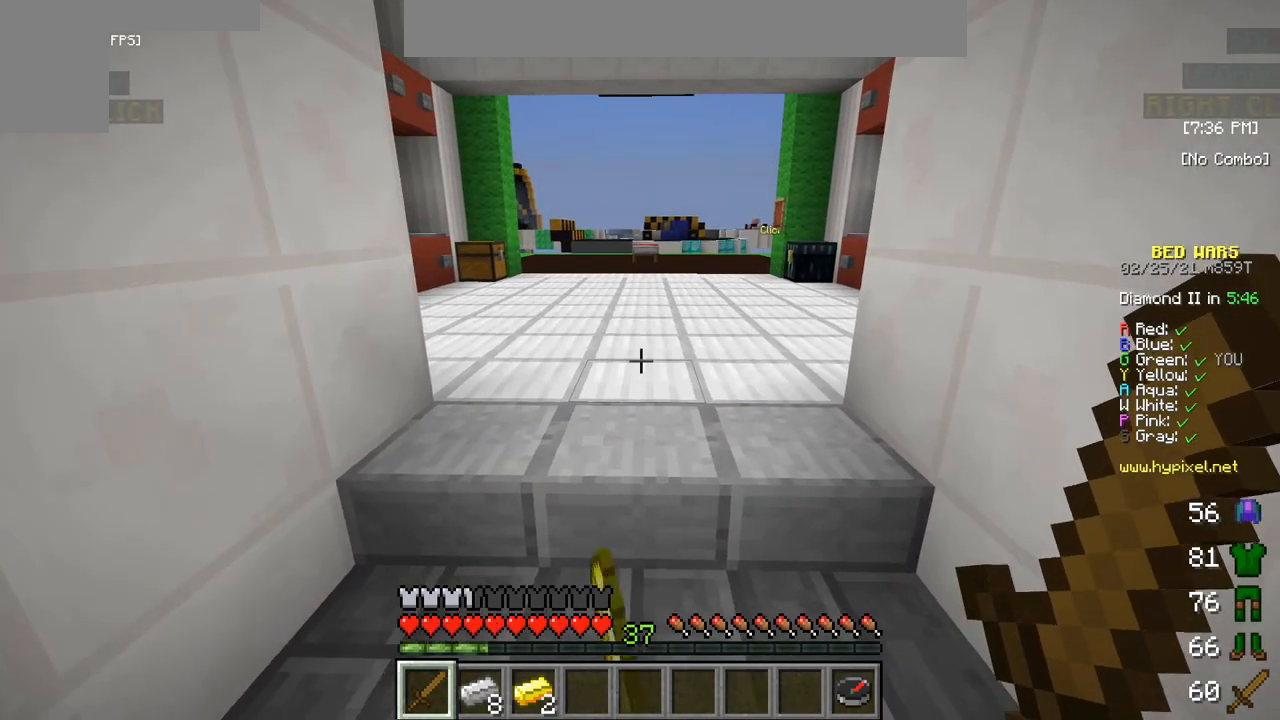
{"keys": [], "mouse": [], "events": [[217, "a", "down"], [400, "a", "up"]]}
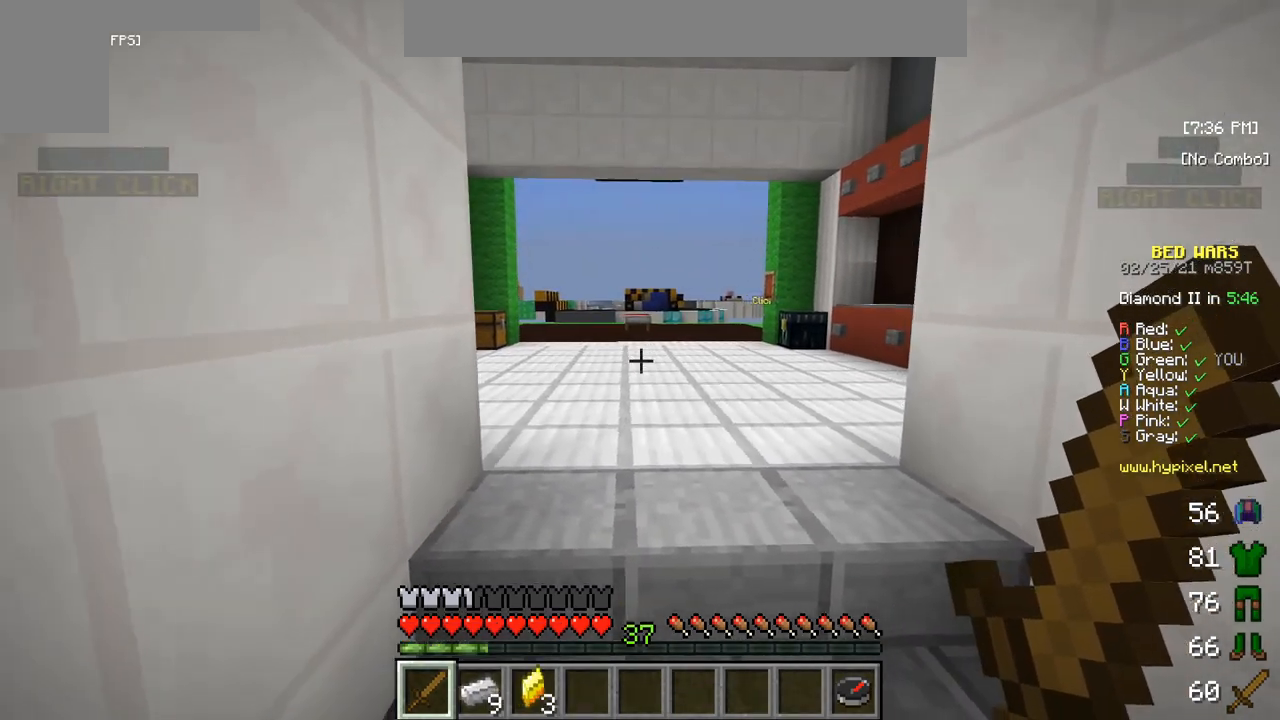
{"keys": ["s"], "mouse": [], "events": [[17, "w", "down"], [217, "w", "up"], [317, "s", "down"]]}
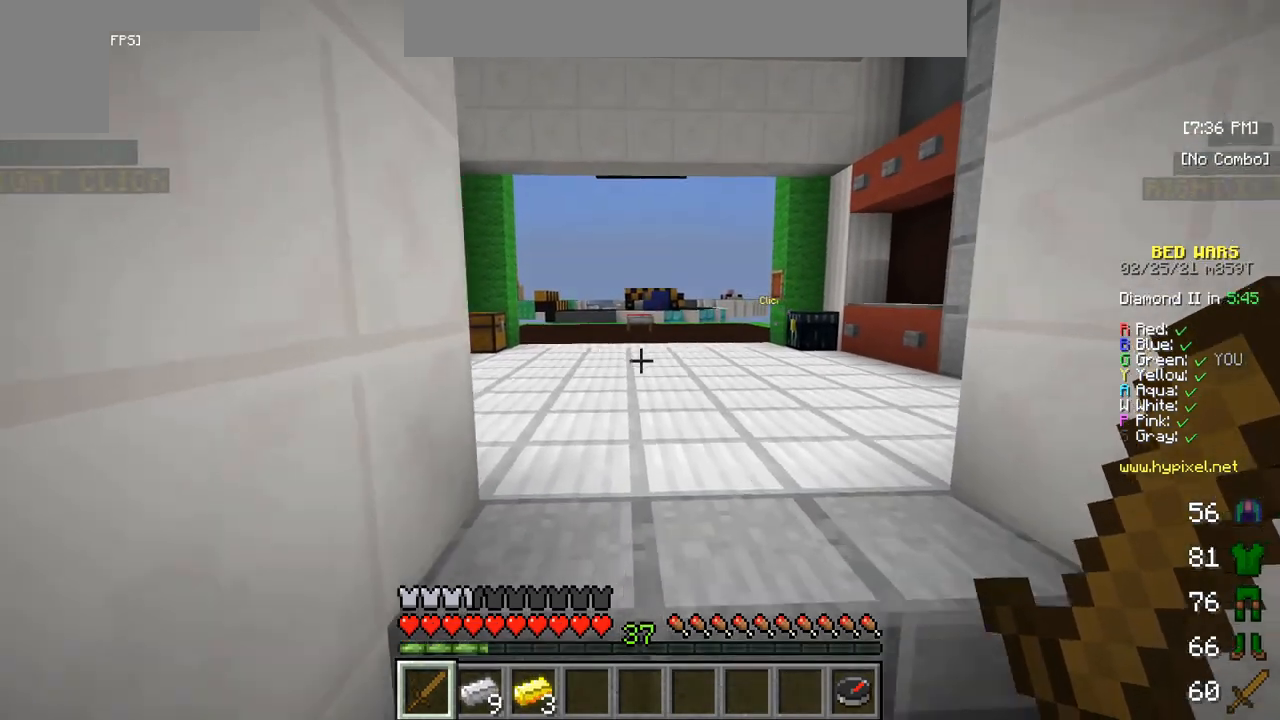
{"keys": [], "mouse": [], "events": [[117, "s", "up"], [200, "d", "down"], [400, "d", "up"]]}